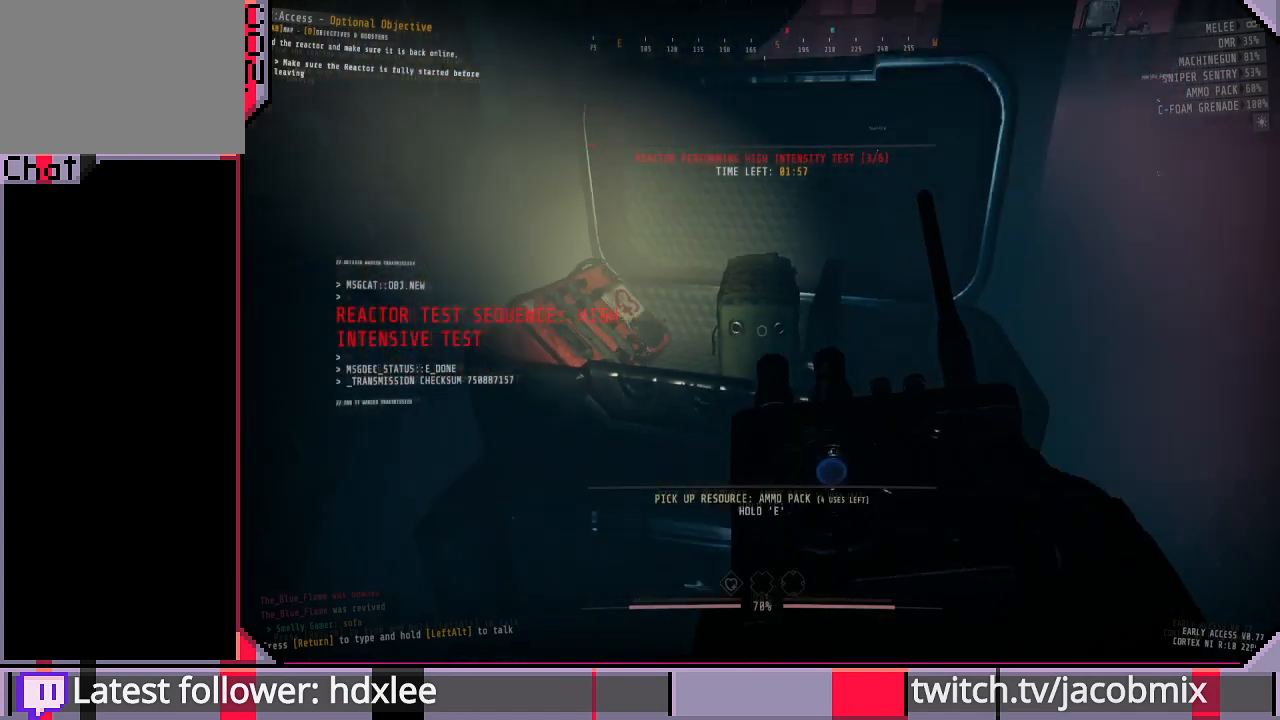
Gameplay with keyboard and mouse; each line is a JSON object with the keys and mouse buttons held at the frame after it. "events" lists presses ("down") and releases ("up") of "a", "c", "ctrl", "d", "e", "f", "q", "r", "s", "shift", "space", "t", "tab", "w", "x", "z", "mouse_wheel", "mouse_right" and "mouse_mb4" between this image and that frame as [ms after this image, input, new state], when the widget could be followed in between. "mouse_wheel", "mouse_right", "mouse_mb4" = the "wheel", "right", "mb4" buttons of the "mouse" list. No other keys are recorded. "wheel" means that the mouse wheel is clicked or scrolled. Mouse movement is not recorded. Not read: other_keys.
{"keys": [], "mouse": [], "events": [[233, "mouse_wheel", "down"], [333, "mouse_wheel", "up"]]}
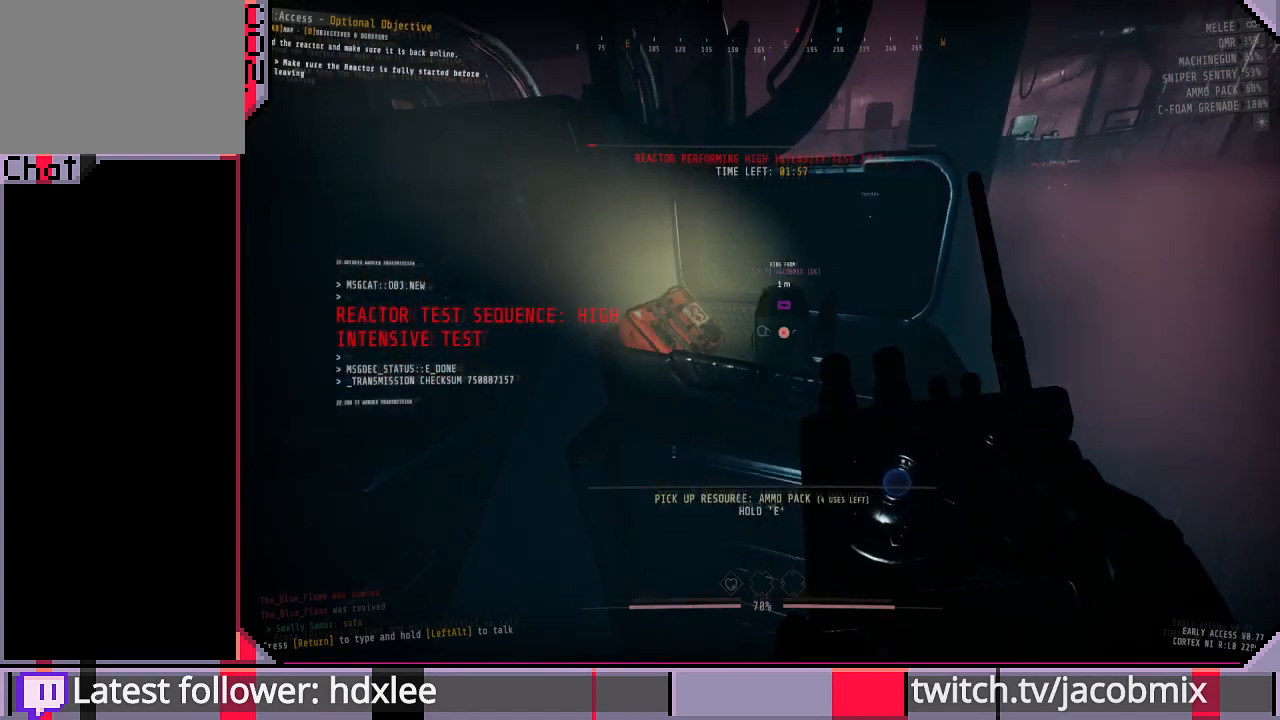
{"keys": ["w"], "mouse": [], "events": [[133, "d", "down"], [333, "w", "down"], [400, "d", "up"]]}
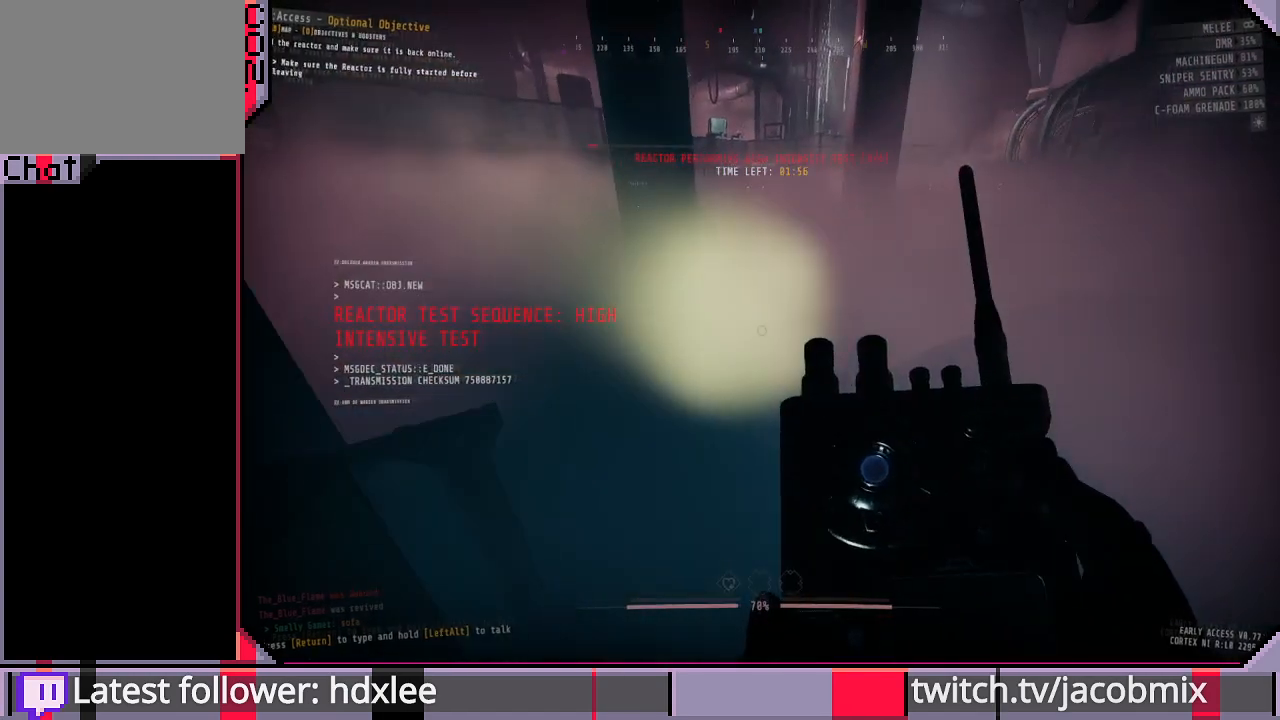
{"keys": ["shift", "w"], "mouse": [], "events": [[100, "shift", "down"]]}
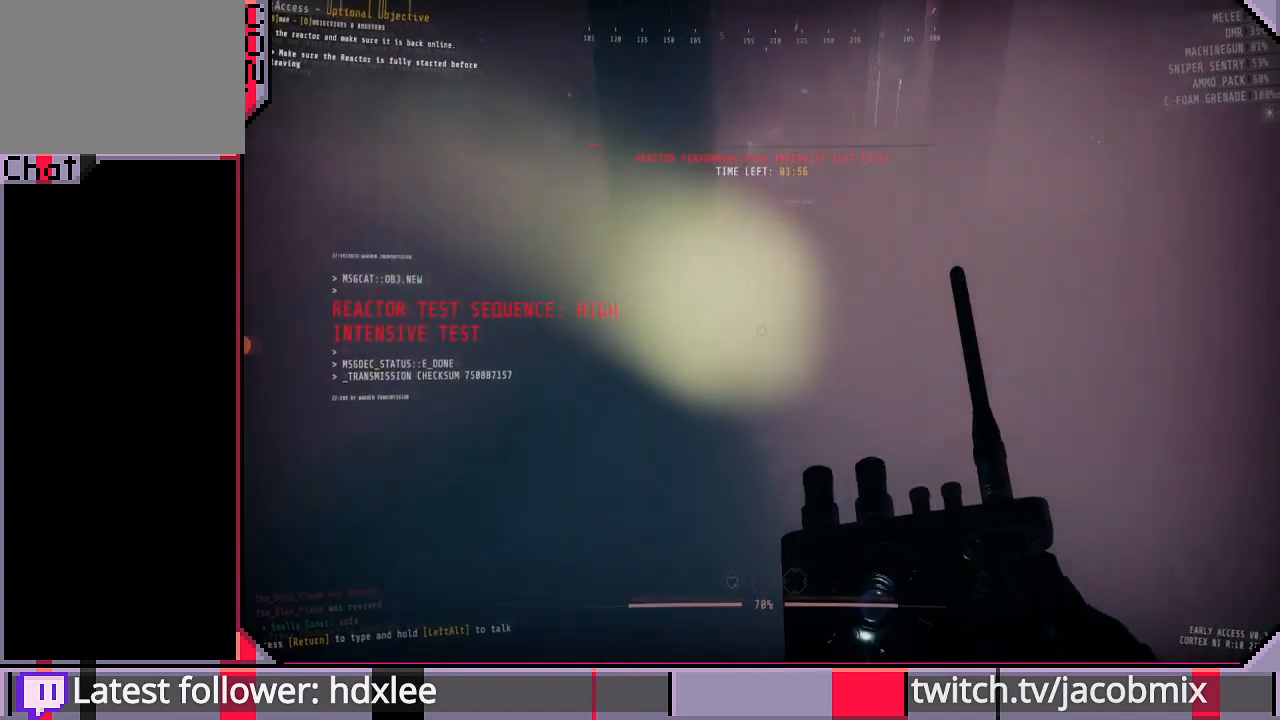
{"keys": ["shift", "w"], "mouse": [], "events": [[267, "f", "down"], [367, "f", "up"]]}
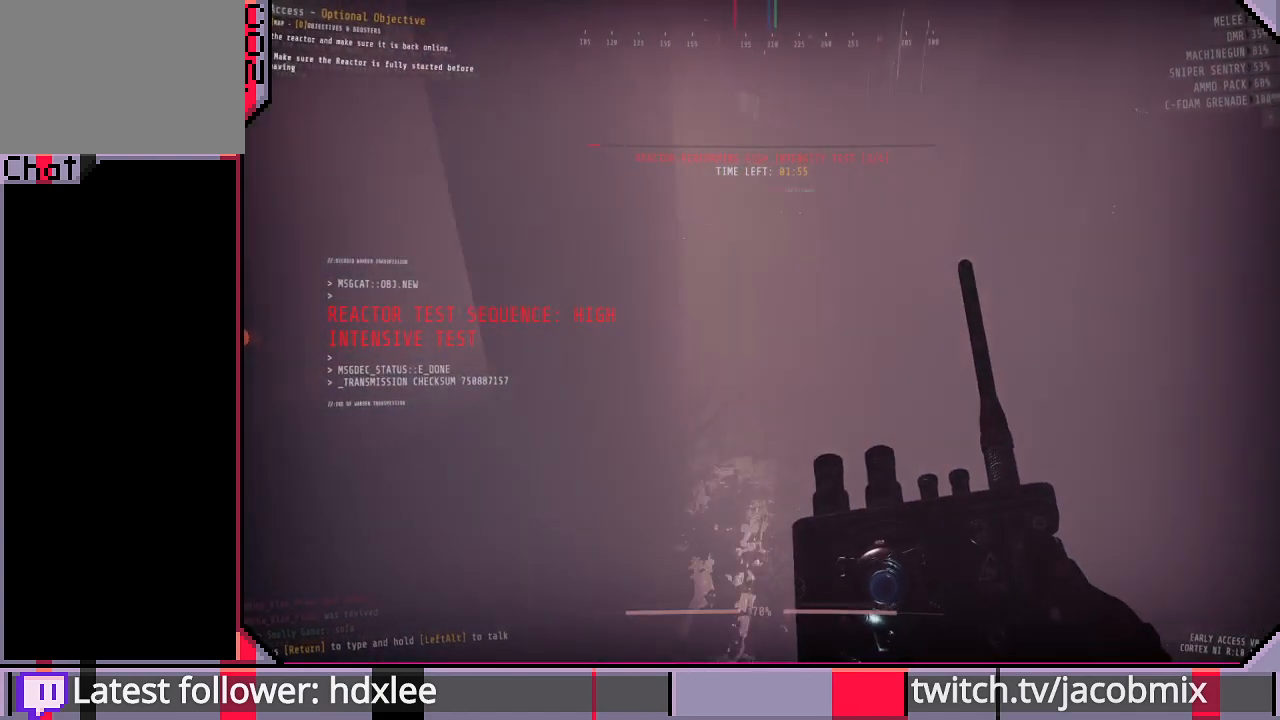
{"keys": ["shift", "w"], "mouse": [], "events": []}
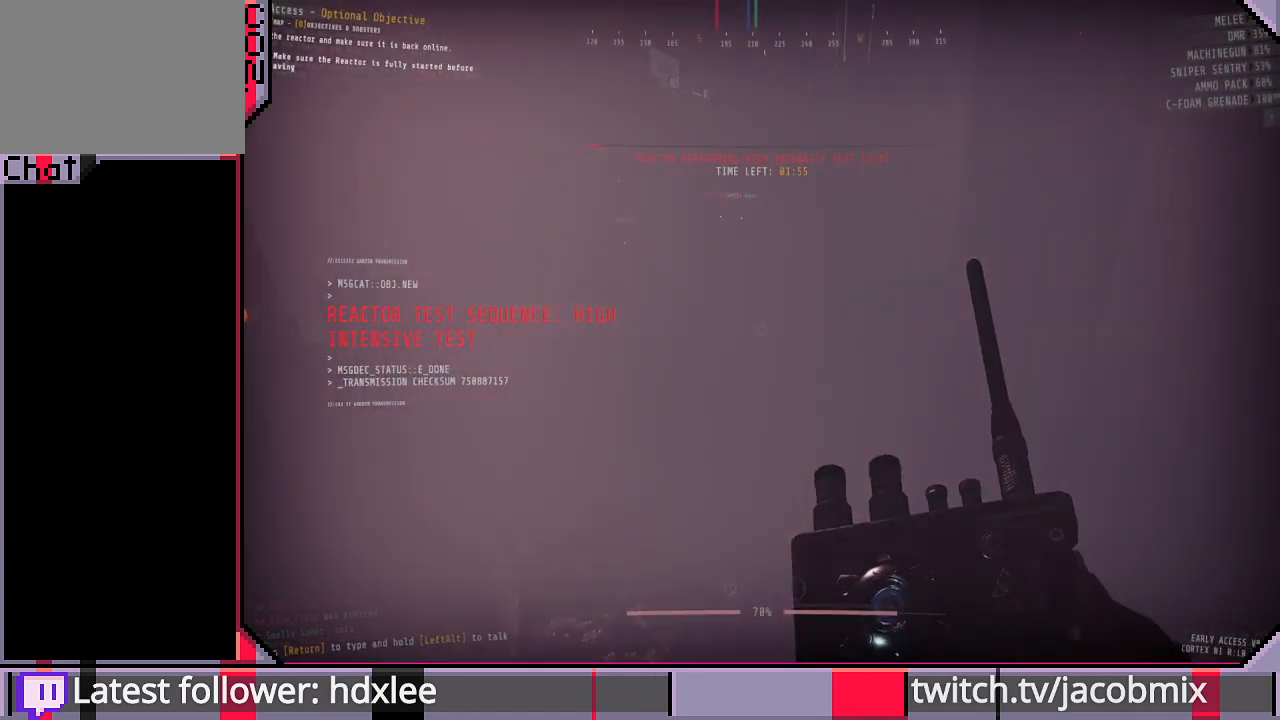
{"keys": ["shift", "w"], "mouse": [], "events": []}
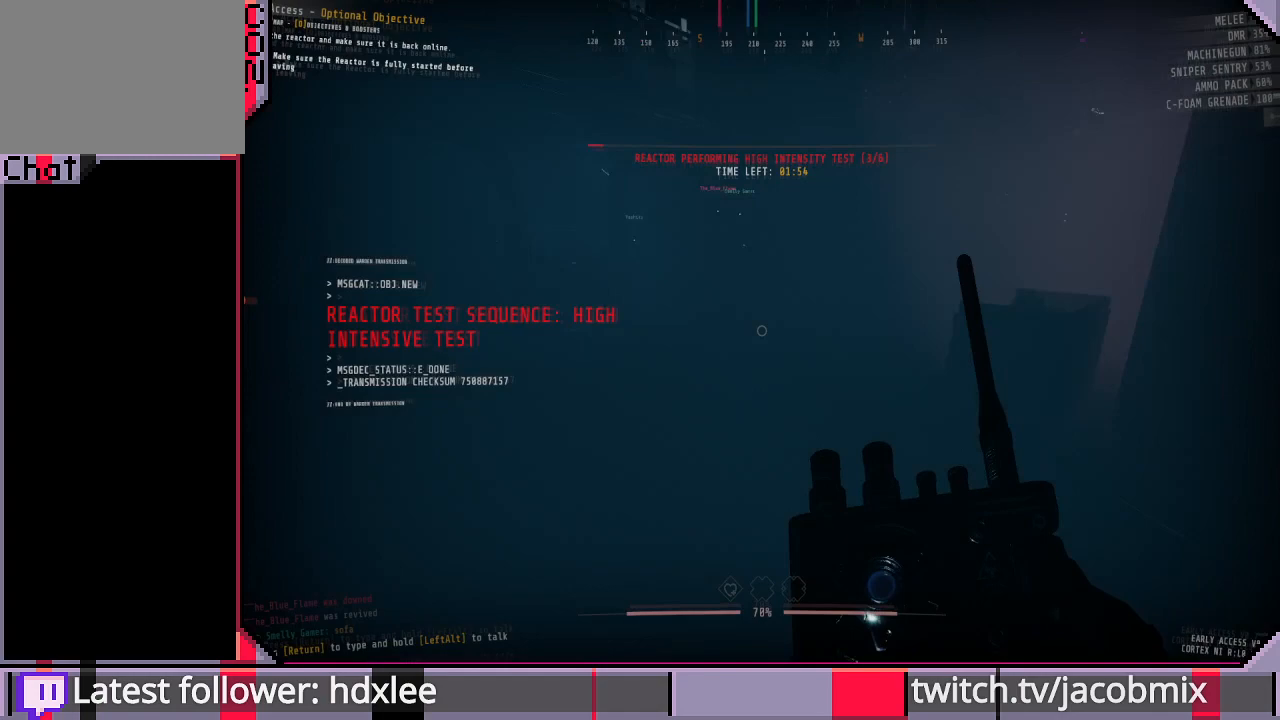
{"keys": ["shift", "w"], "mouse": [], "events": []}
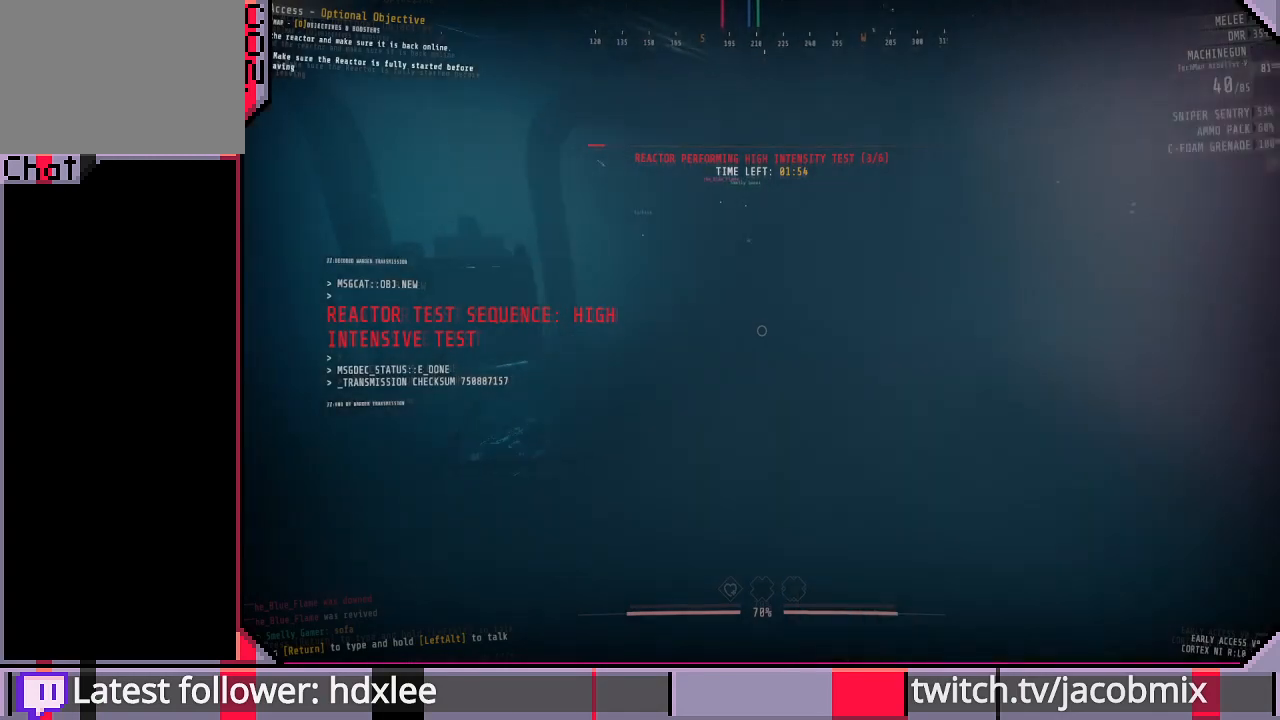
{"keys": ["r", "shift", "w"], "mouse": [], "events": [[400, "r", "down"]]}
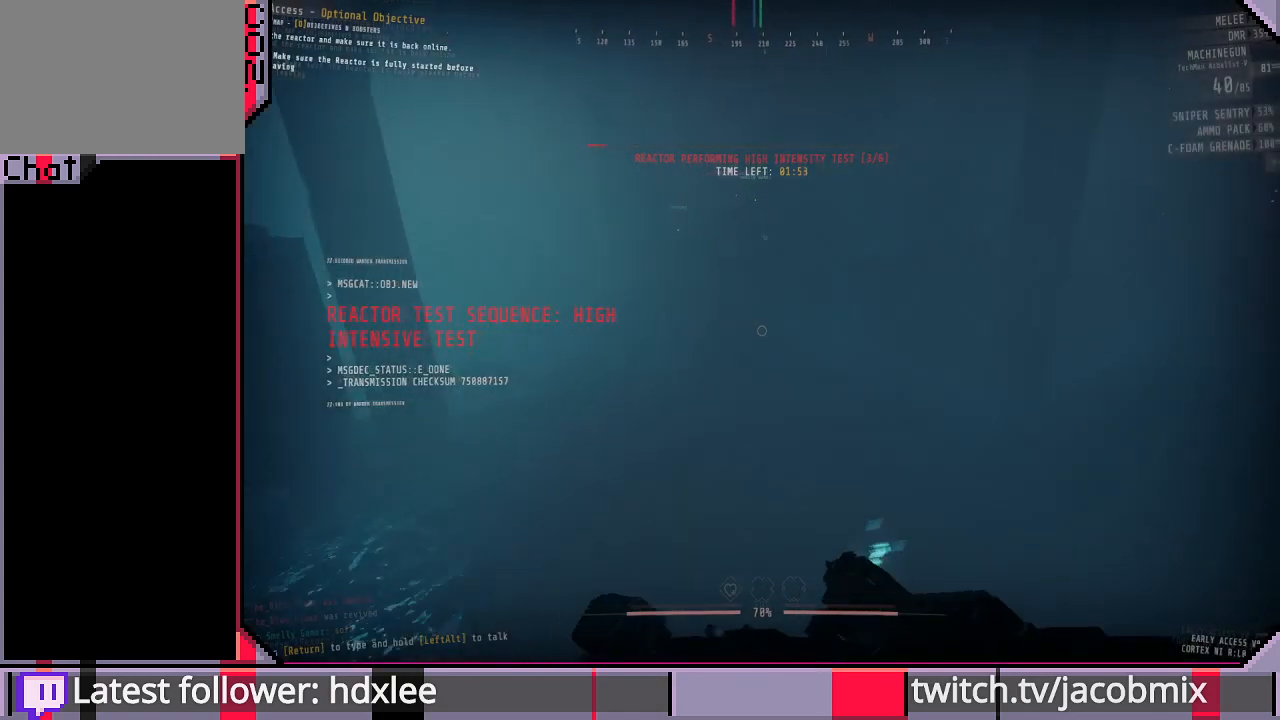
{"keys": ["shift", "w"], "mouse": [], "events": [[67, "r", "up"]]}
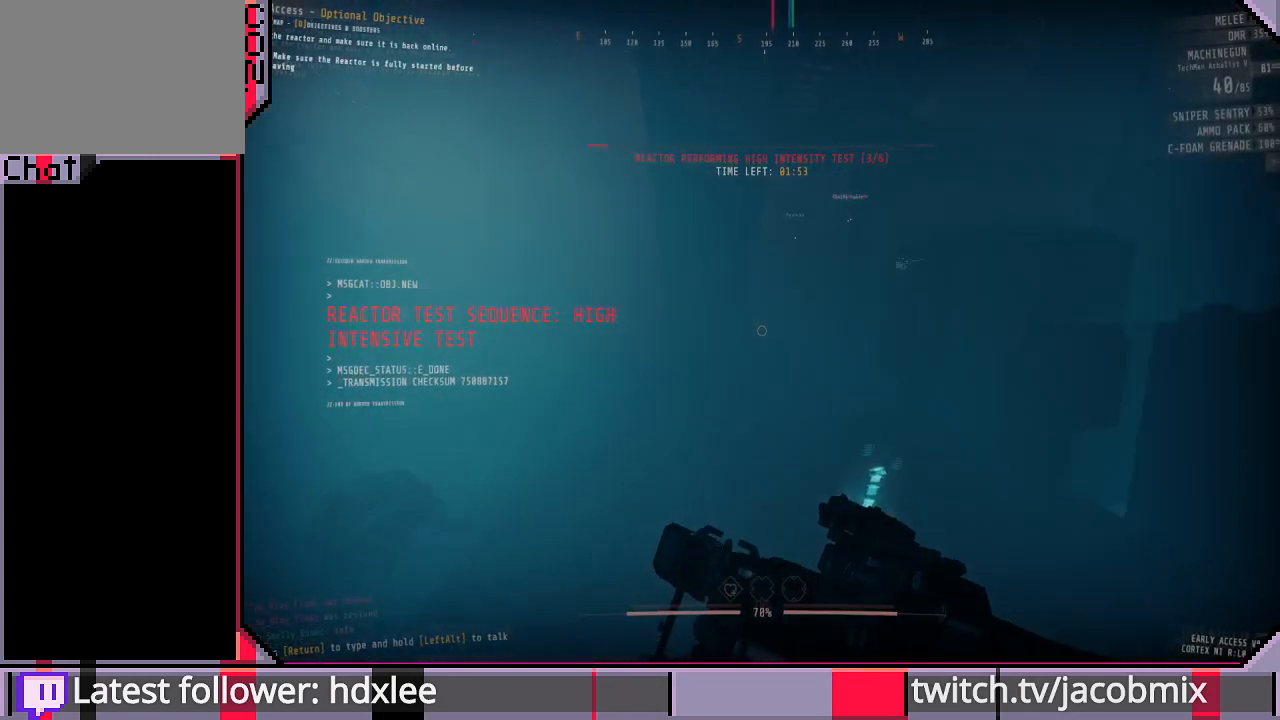
{"keys": ["shift", "w"], "mouse": [], "events": [[233, "f", "down"], [367, "f", "up"]]}
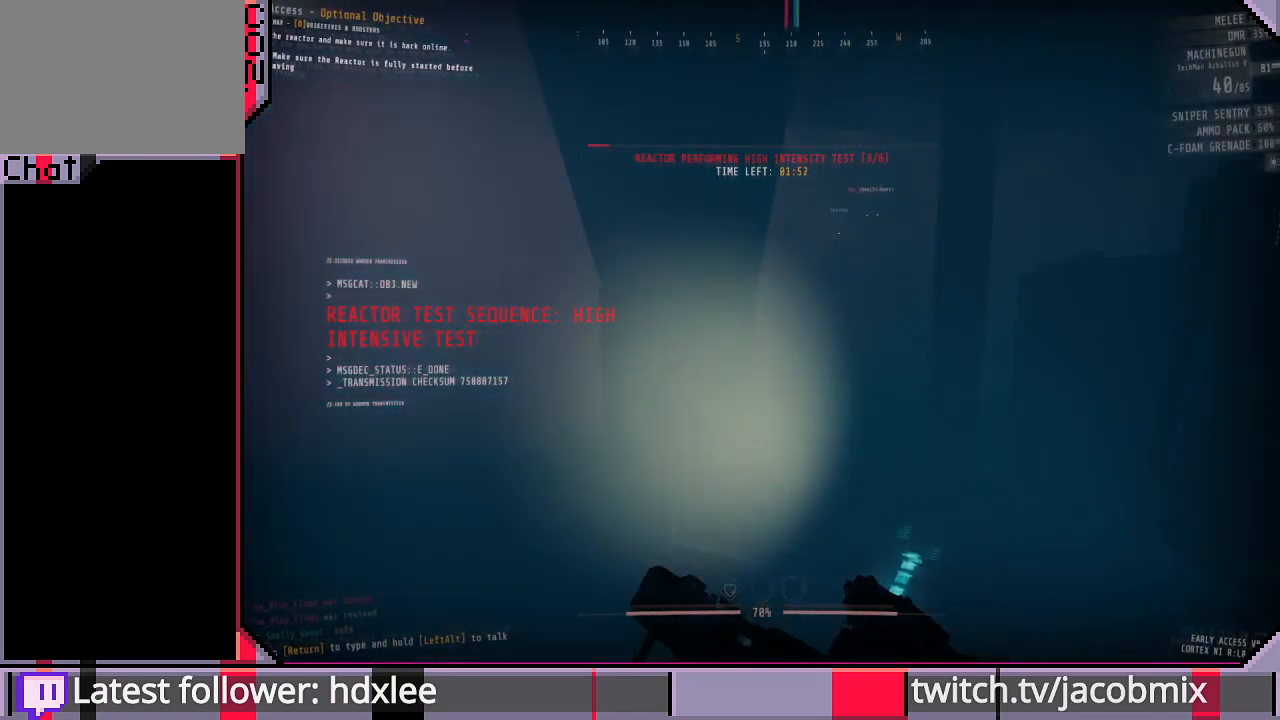
{"keys": ["shift", "w"], "mouse": [], "events": []}
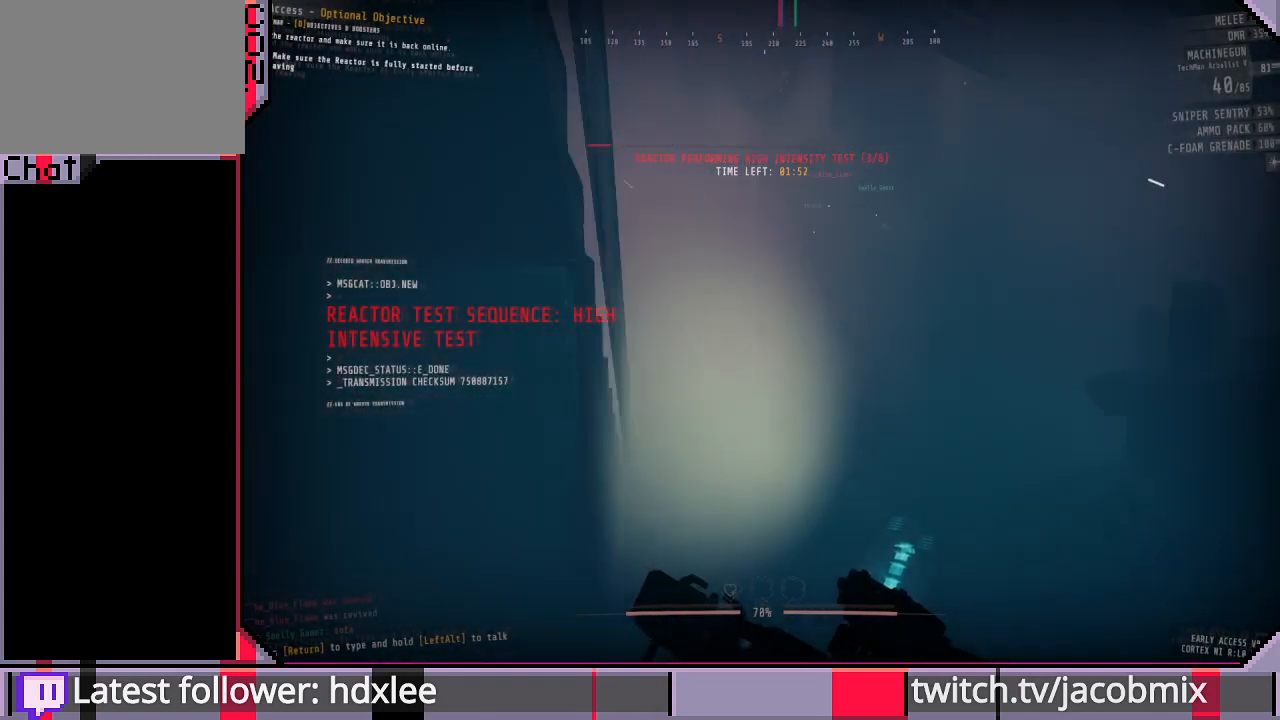
{"keys": ["shift", "w"], "mouse": [], "events": []}
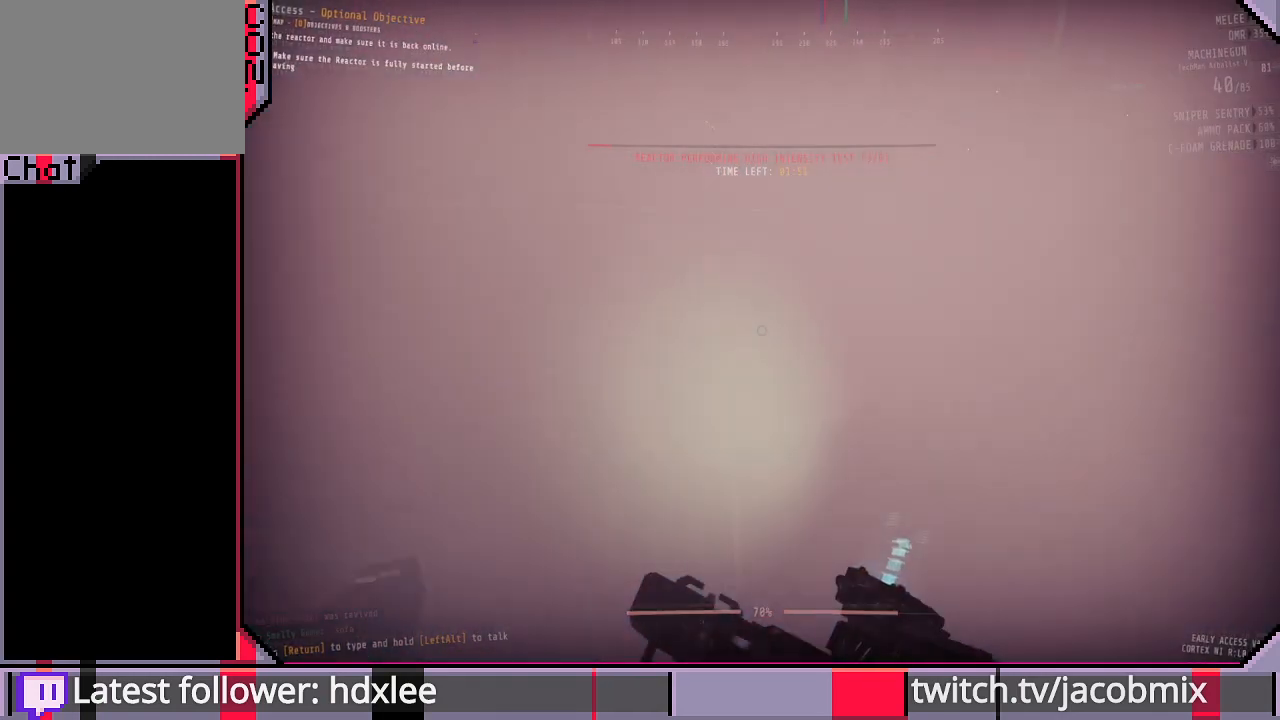
{"keys": ["shift", "w"], "mouse": [], "events": []}
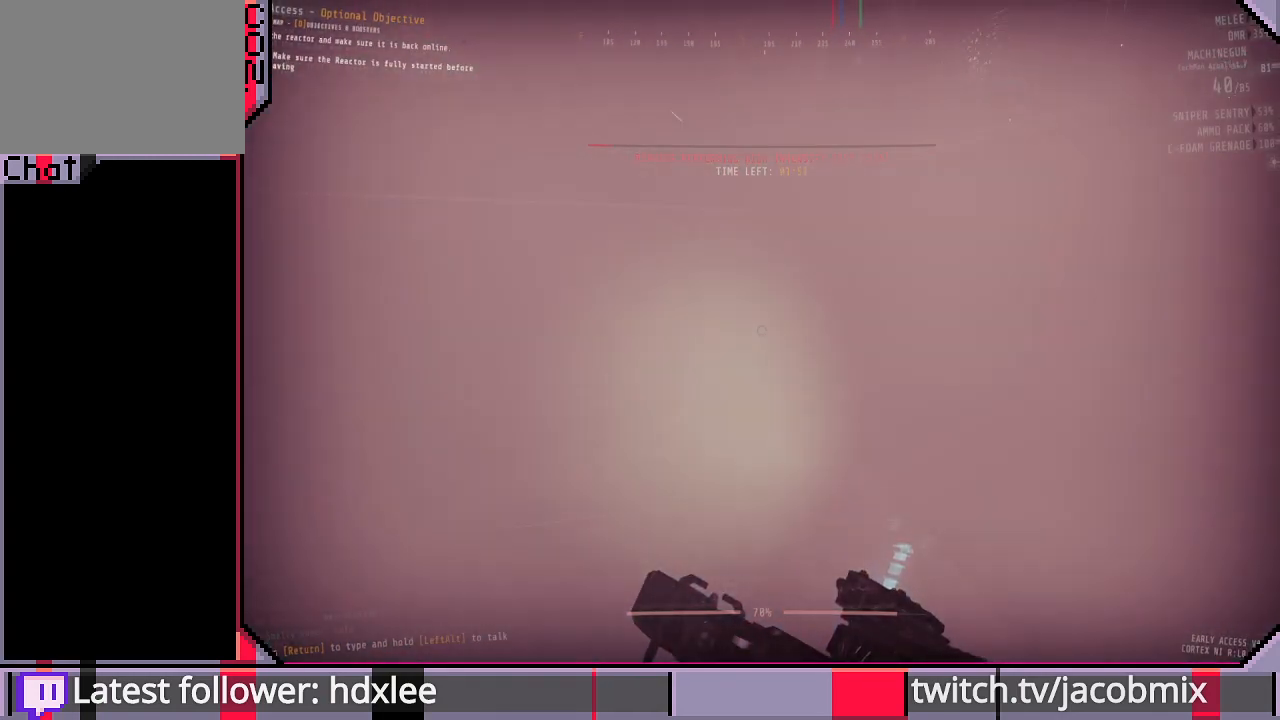
{"keys": ["shift", "w"], "mouse": [], "events": []}
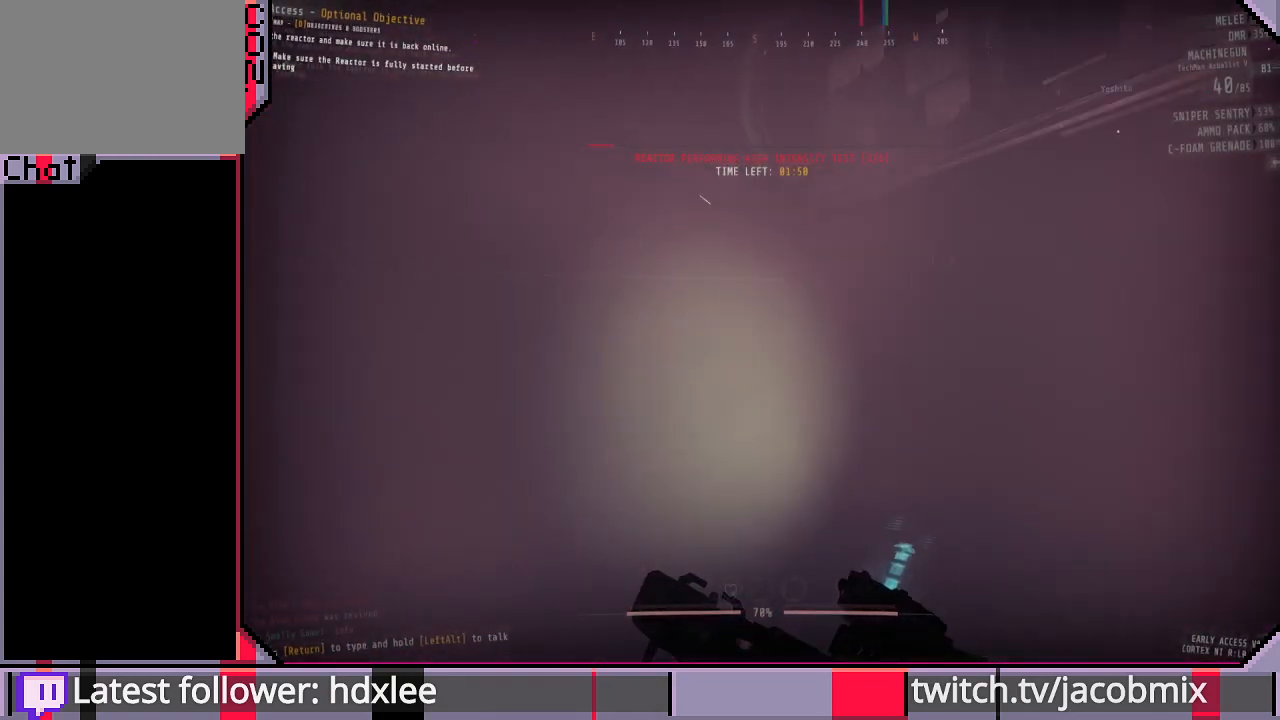
{"keys": ["shift", "w"], "mouse": [], "events": []}
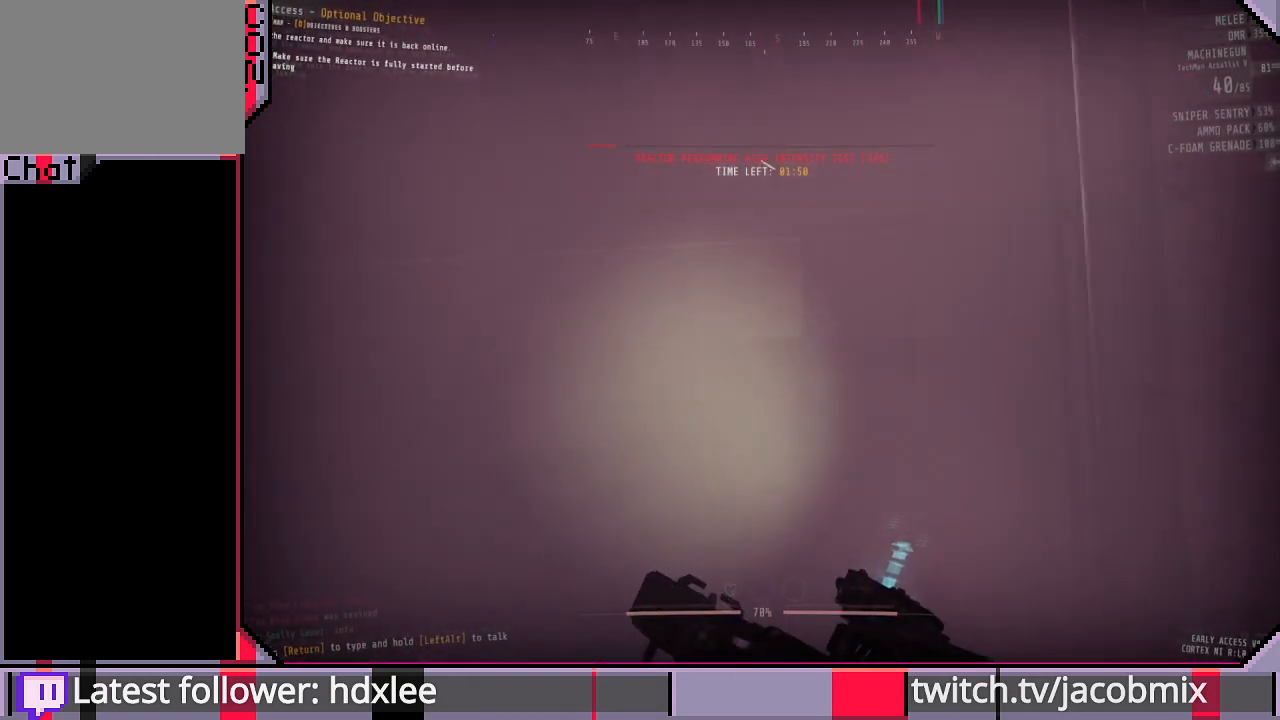
{"keys": ["a", "shift", "w"], "mouse": [], "events": [[400, "a", "down"]]}
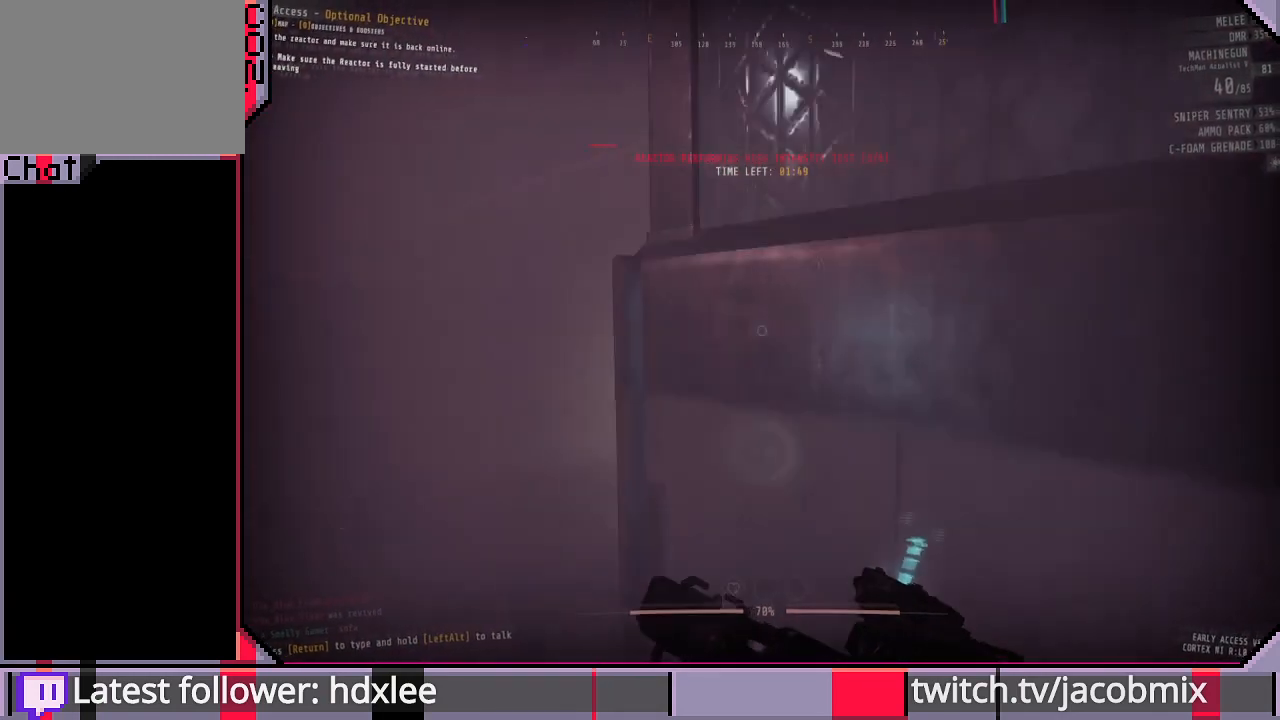
{"keys": ["shift", "w"], "mouse": [], "events": [[367, "a", "up"]]}
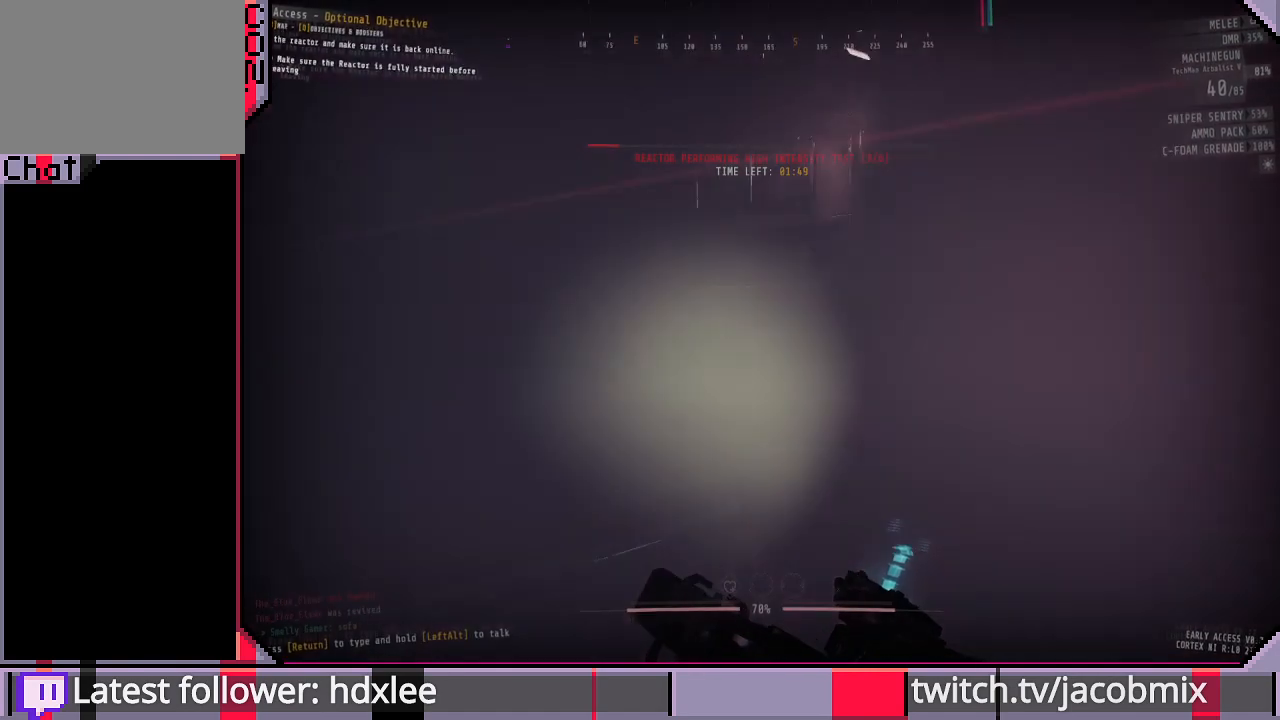
{"keys": ["shift", "w"], "mouse": [], "events": [[67, "a", "down"], [333, "a", "up"]]}
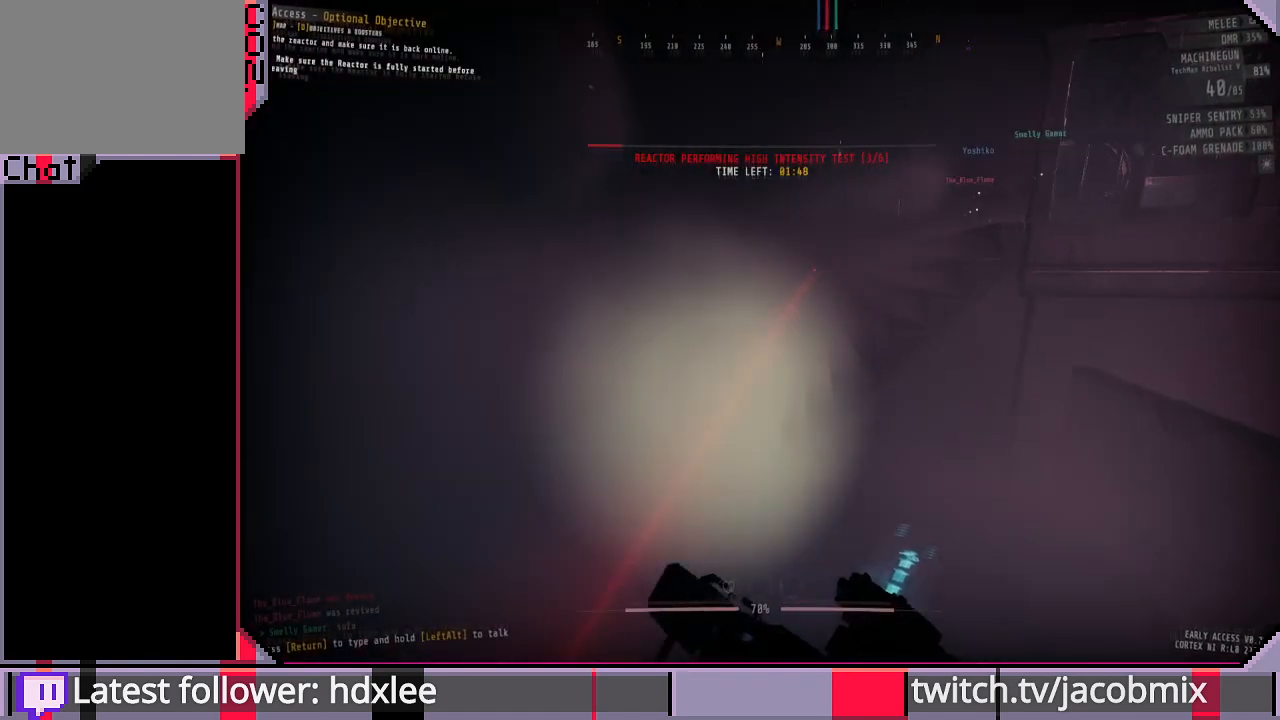
{"keys": ["d", "shift", "w"], "mouse": [], "events": [[67, "space", "down"], [267, "space", "up"], [300, "d", "down"]]}
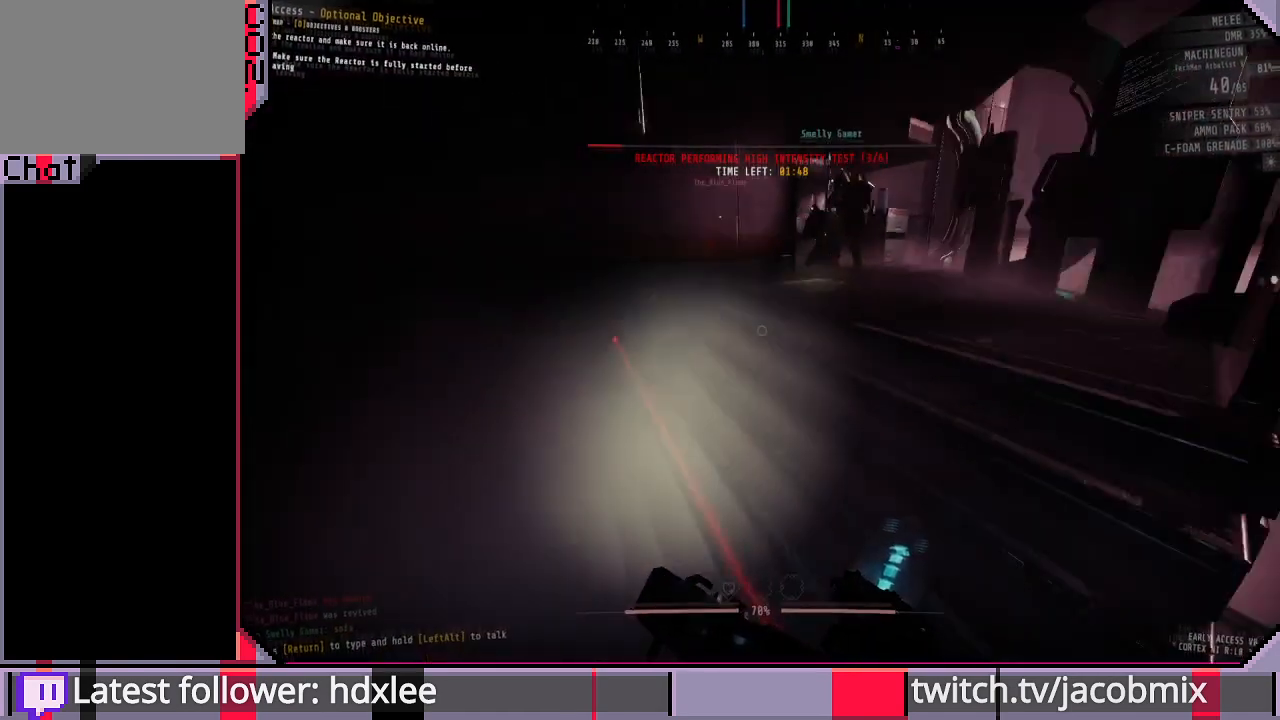
{"keys": ["shift", "w"], "mouse": [], "events": [[67, "d", "up"]]}
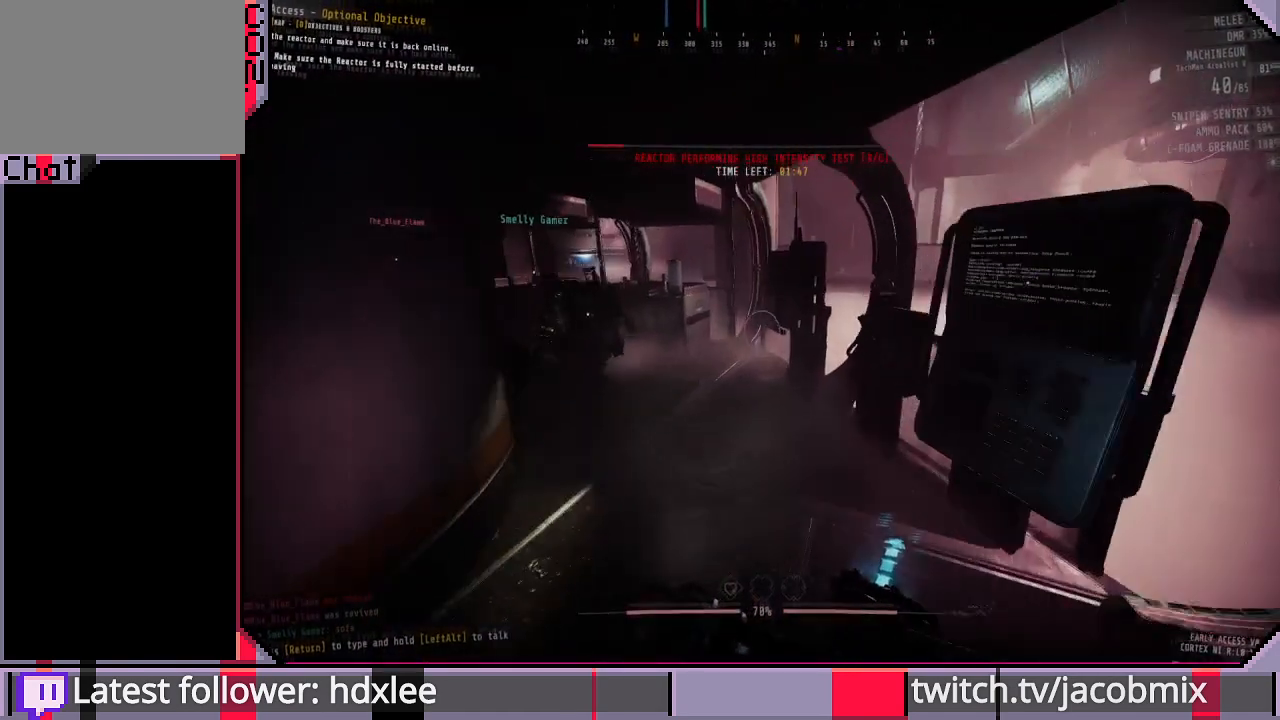
{"keys": ["shift", "w"], "mouse": [], "events": []}
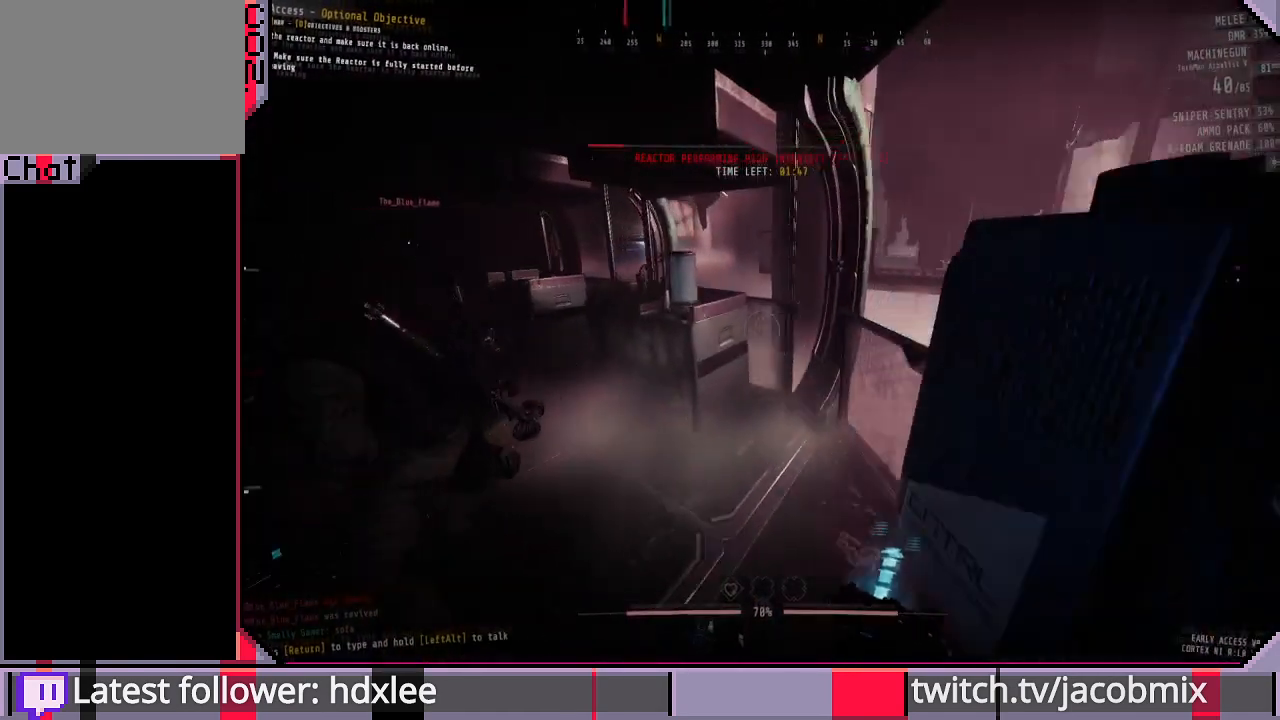
{"keys": ["a", "s"], "mouse": [], "events": [[67, "d", "down"], [100, "w", "up"], [200, "shift", "up"], [233, "s", "down"], [300, "d", "up"], [433, "a", "down"]]}
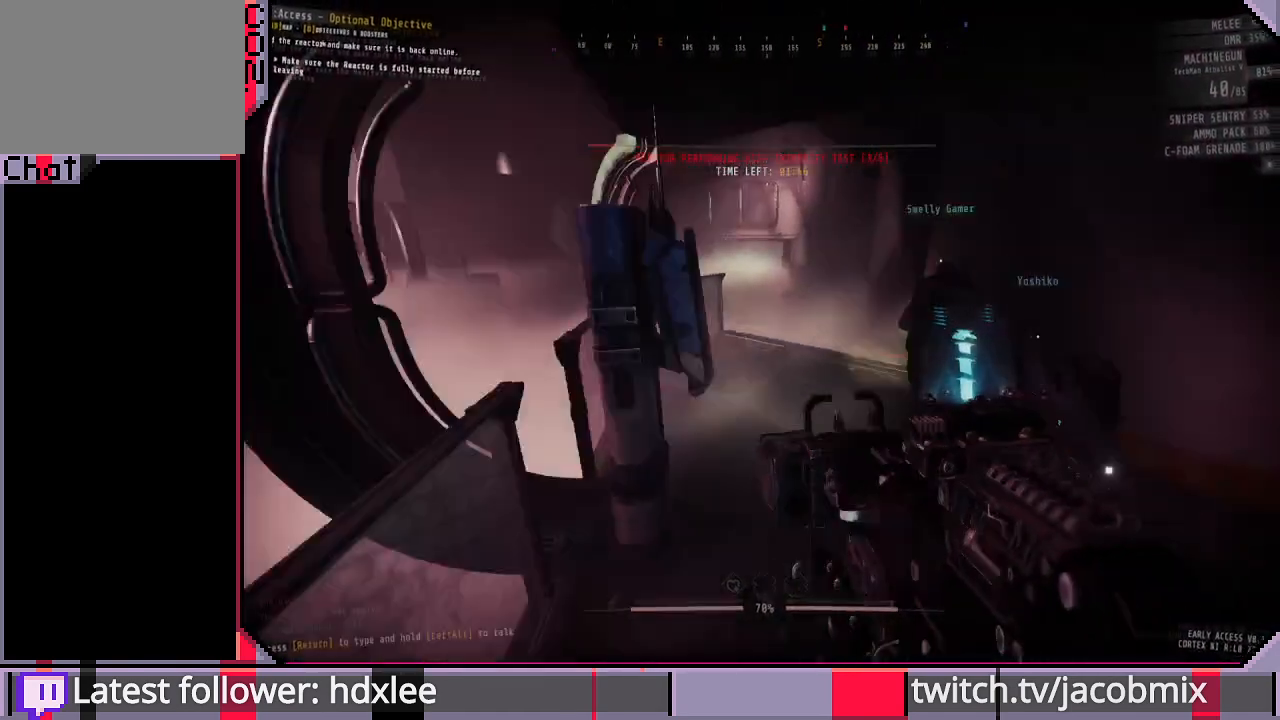
{"keys": ["a", "w"], "mouse": [], "events": [[167, "s", "up"], [333, "w", "down"]]}
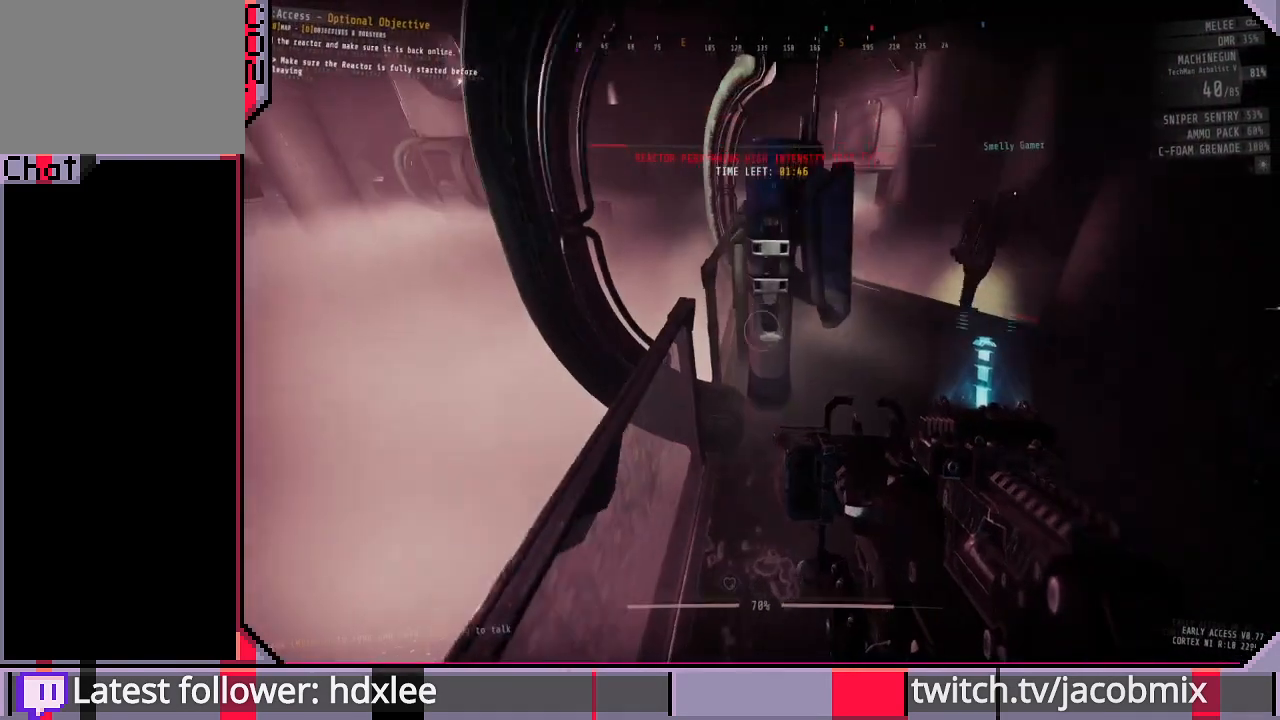
{"keys": ["w"], "mouse": [], "events": [[33, "space", "down"], [200, "space", "up"], [367, "a", "up"]]}
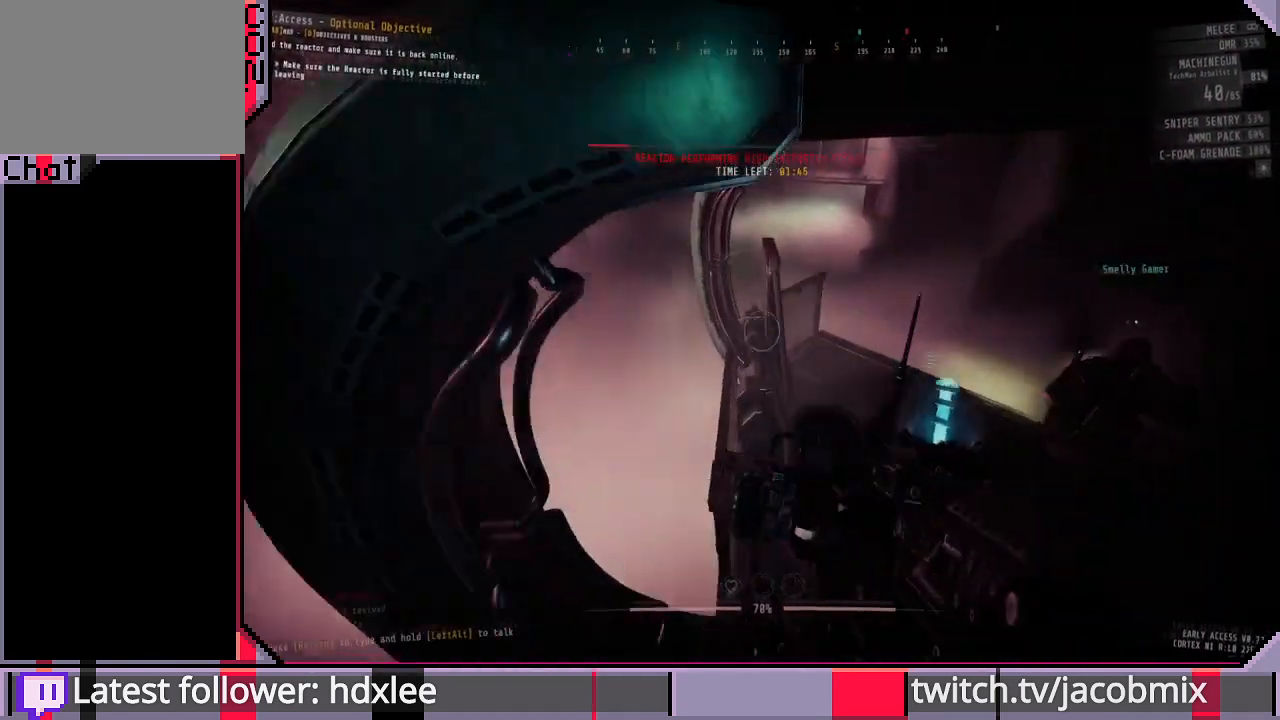
{"keys": ["w"], "mouse": [], "events": [[233, "w", "up"], [433, "w", "down"]]}
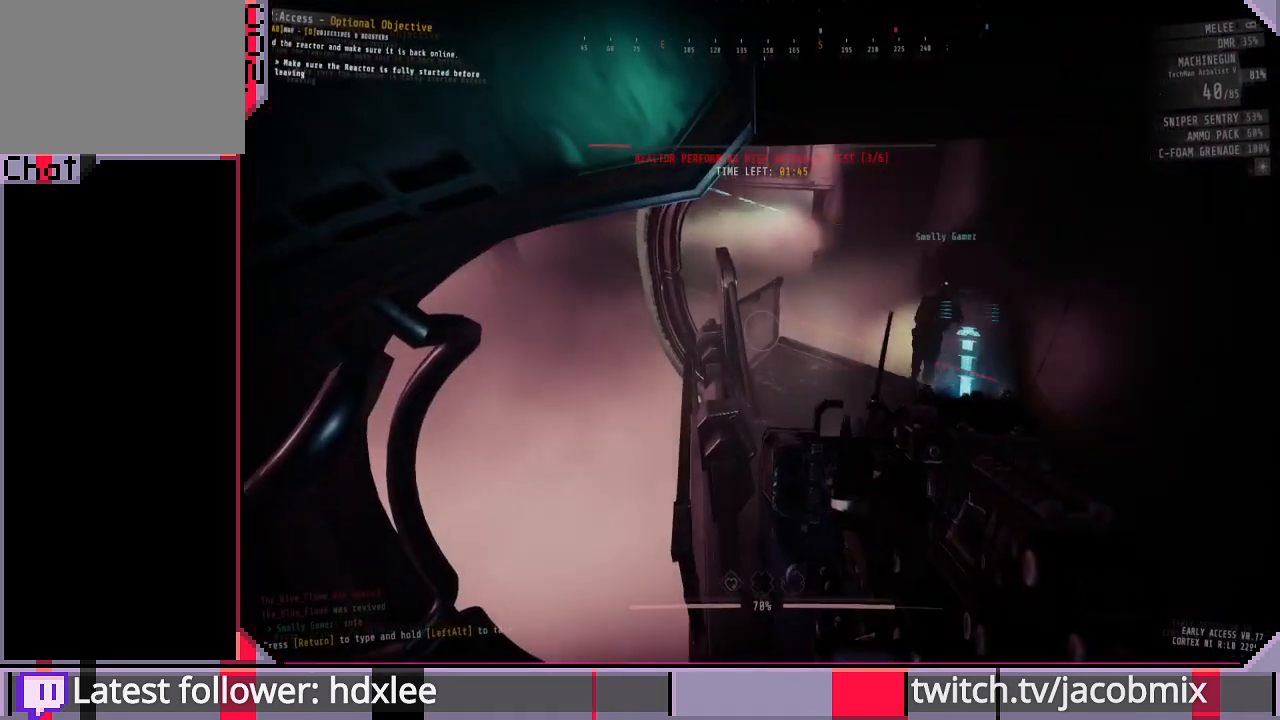
{"keys": ["w"], "mouse": [], "events": [[67, "ctrl", "down"], [67, "w", "up"], [233, "ctrl", "up"], [367, "w", "down"]]}
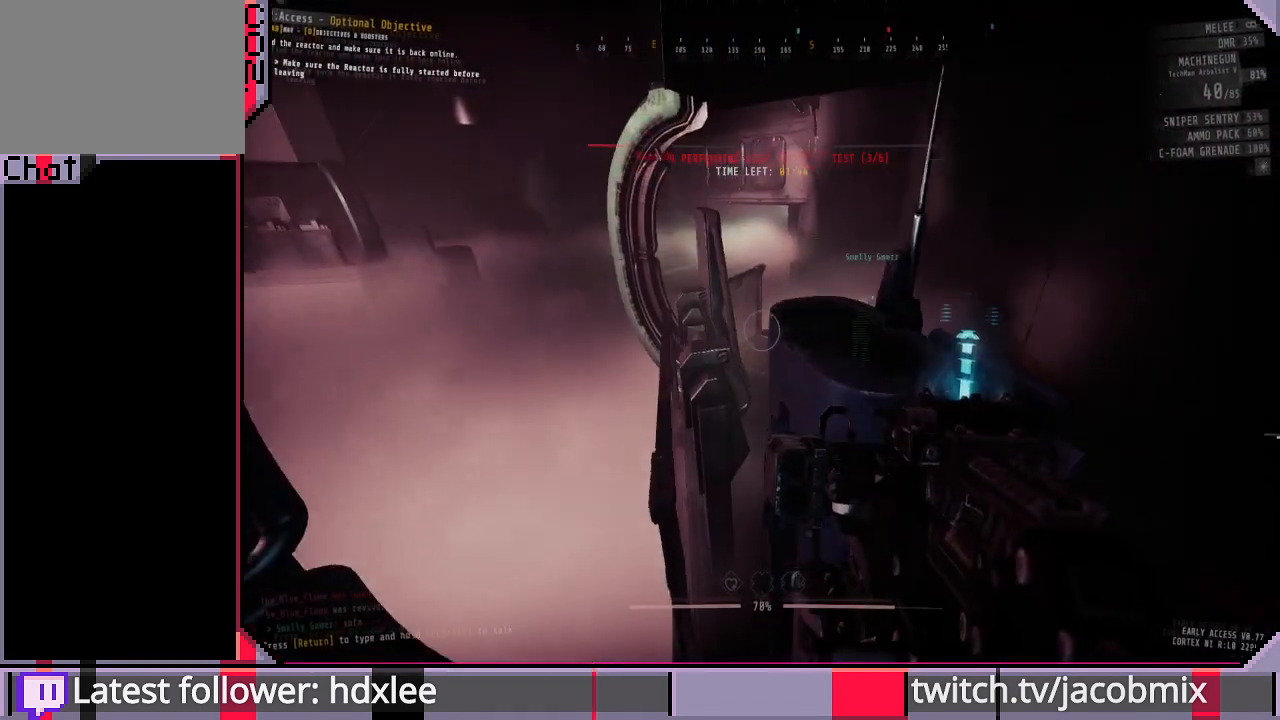
{"keys": [], "mouse": [], "events": [[33, "space", "down"], [167, "space", "up"], [267, "w", "up"]]}
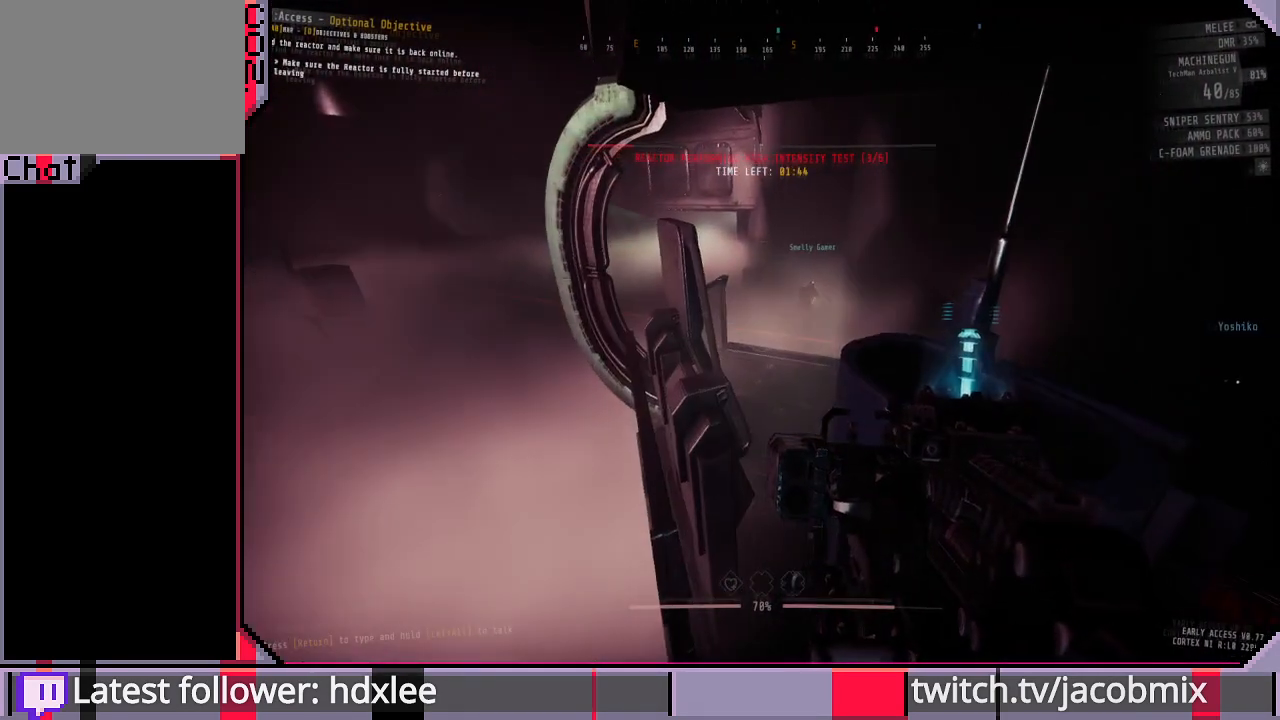
{"keys": [], "mouse": [], "events": [[67, "ctrl", "down"], [167, "d", "down"], [233, "ctrl", "up"], [367, "d", "up"]]}
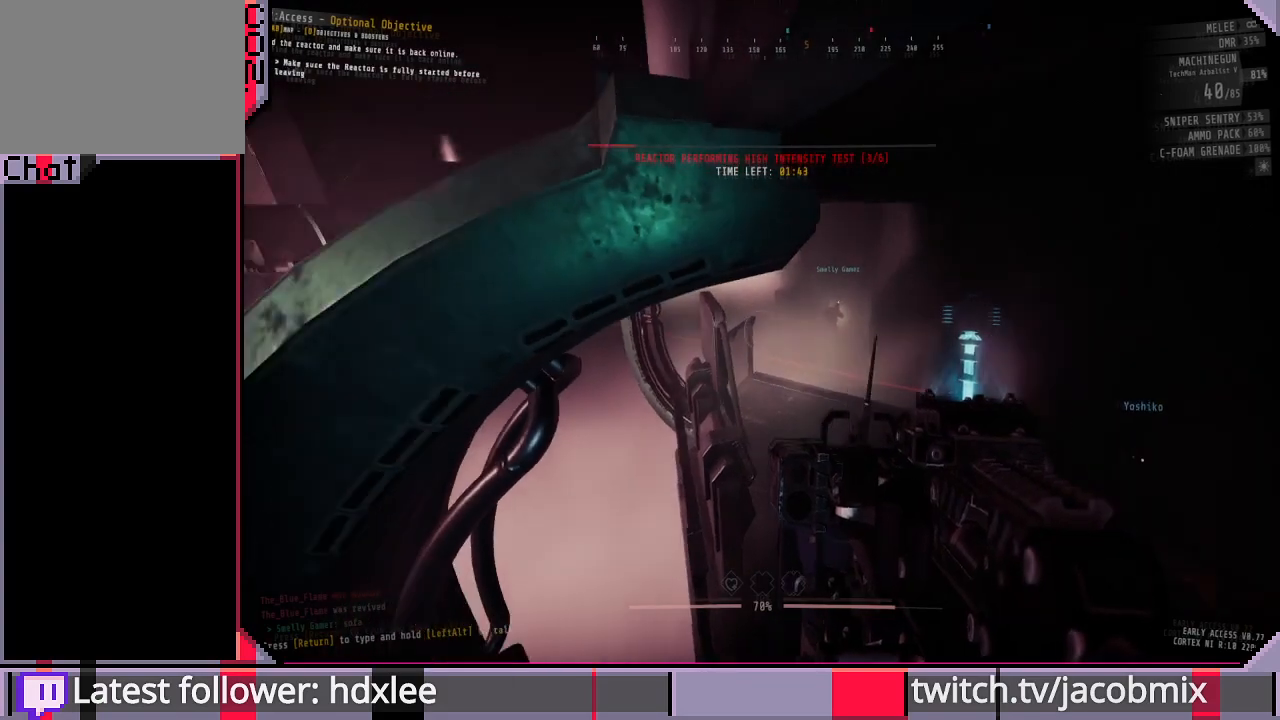
{"keys": ["ctrl"], "mouse": [], "events": [[67, "d", "down"], [167, "d", "up"], [400, "ctrl", "down"]]}
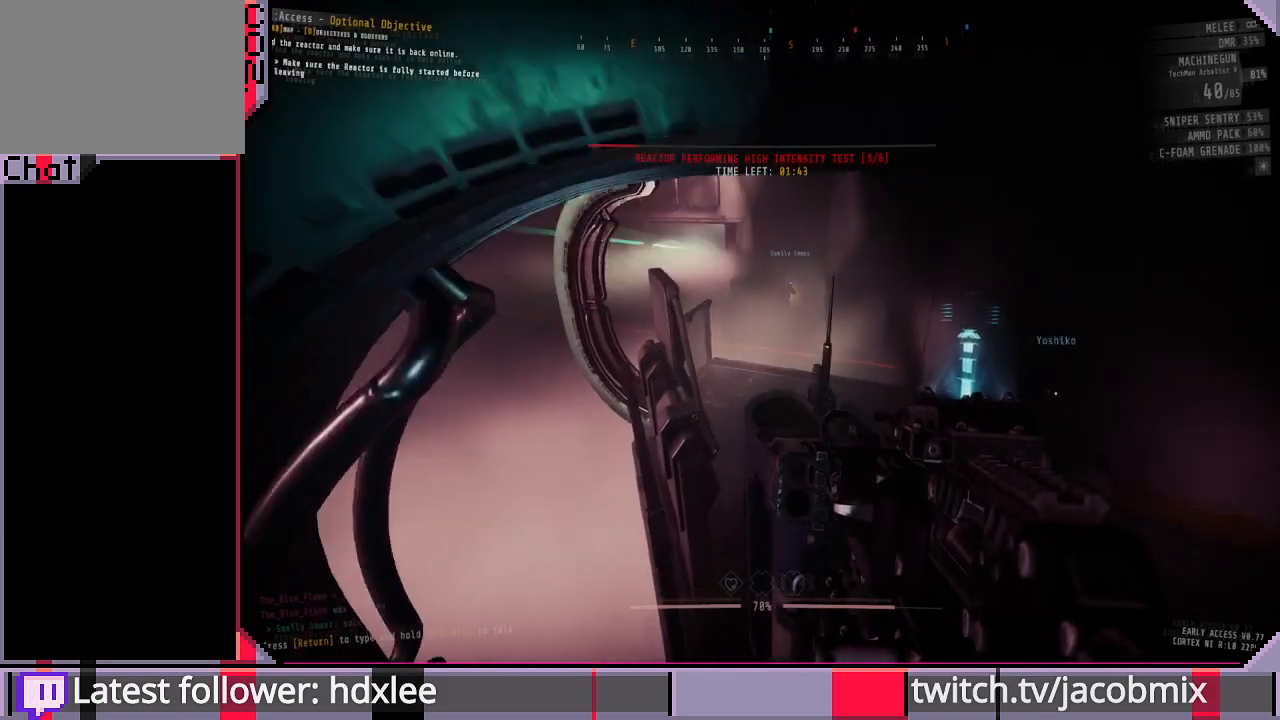
{"keys": [], "mouse": [], "events": [[67, "d", "down"], [100, "ctrl", "up"], [333, "d", "up"]]}